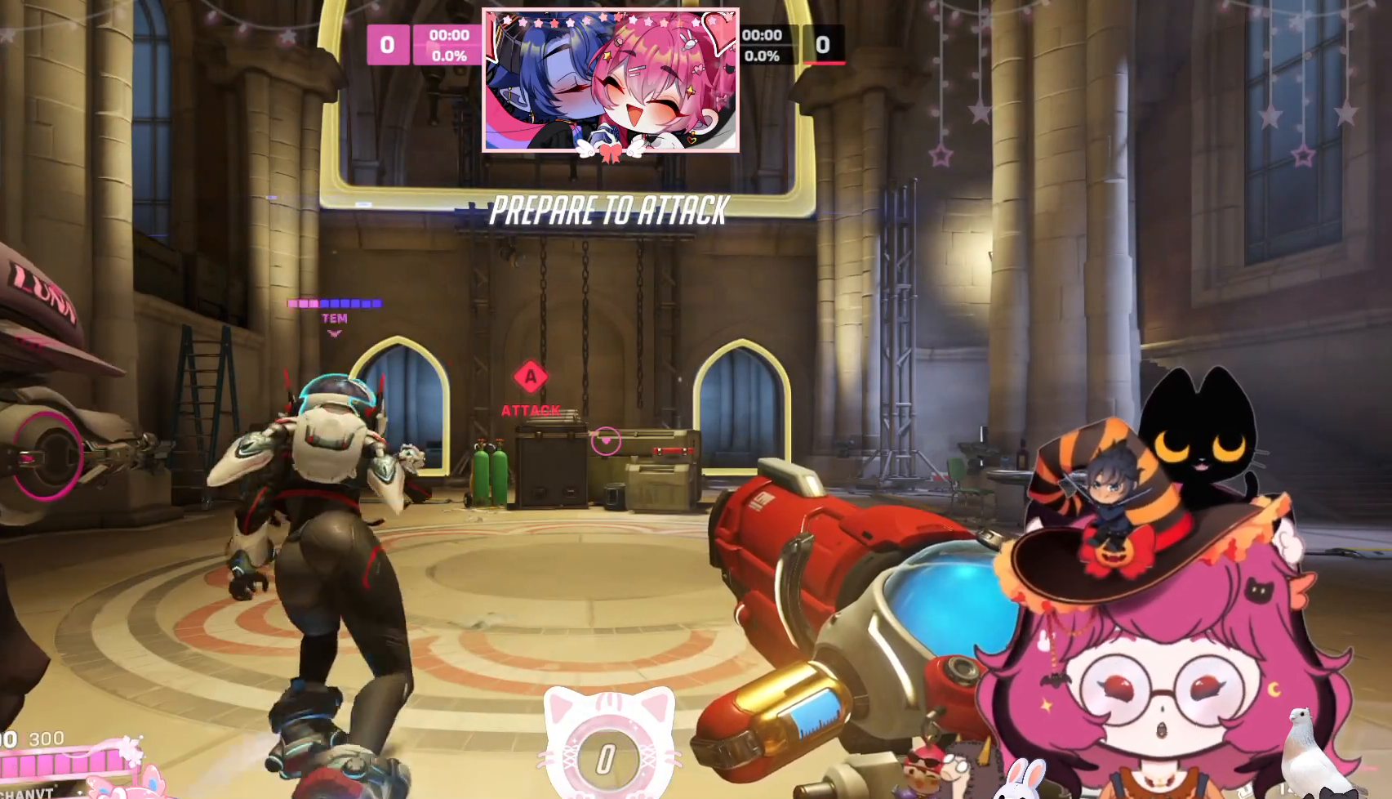
Gameplay with keyboard and mouse; each line is a JSON object with the keys and mouse buttons held at the frame after it. "events" lists presses ("down") and releases ("up") of "a", "ctrl", "d", "e", "q", "s", "shift", "space", "w", "mouse_left", "mouse_wheel", "mouse_right", "mouse_mb4" and "mouse_mb5" between this image and that frame as [ms after this image, input, new state], when the widget could be followed in between. "mouse_left", "mouse_wheel", "mouse_right", "mouse_mb4", "mouse_mb5" = the "left", "wheel", "right", "mb4", "mb5" buttons of the "mouse" list. No other keys are recorded. "wheel" means that the mouse wheel is clicked or scrolled. Mouse movement is not recorded.
{"keys": ["w"], "mouse": [], "events": [[484, "w", "down"]]}
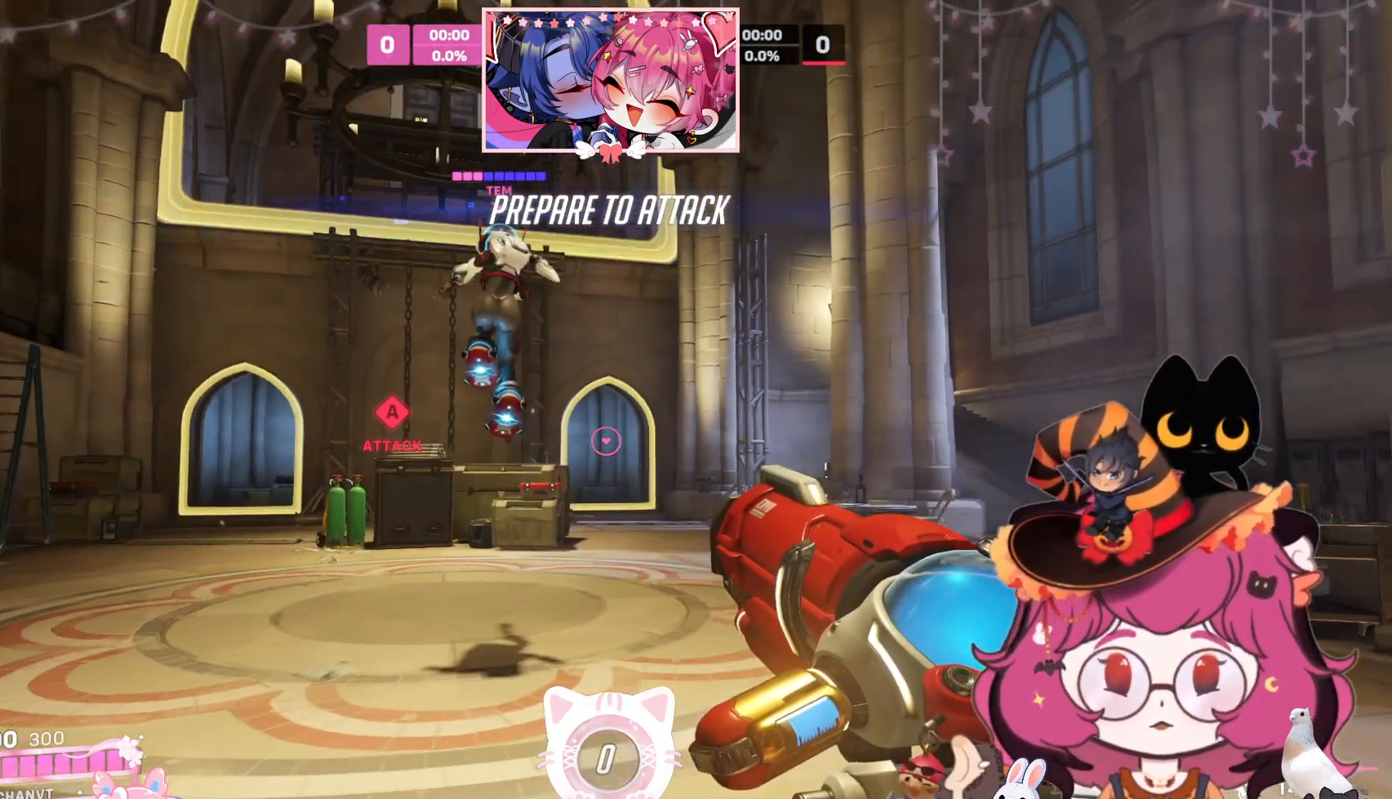
{"keys": ["w"], "mouse": [], "events": []}
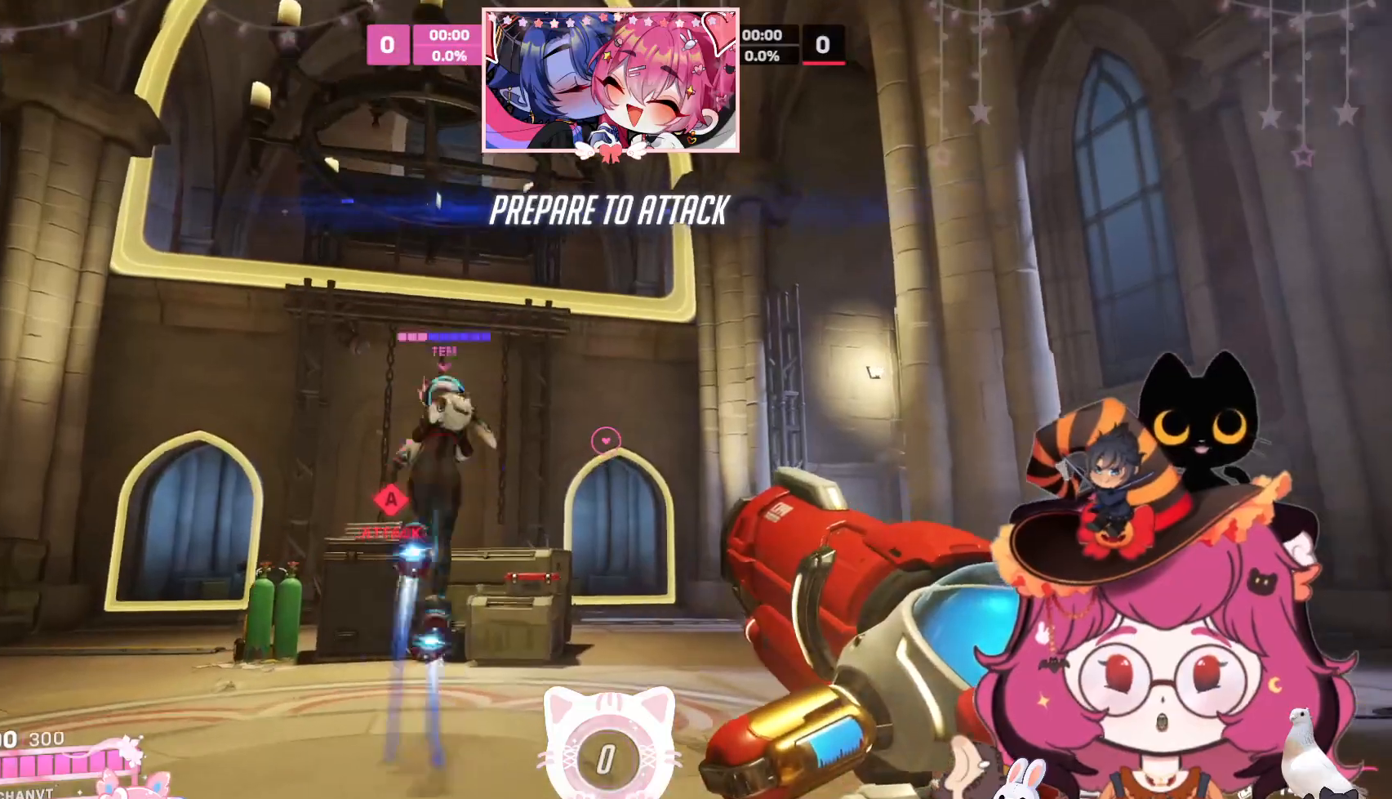
{"keys": ["w"], "mouse": [], "events": [[17, "d", "down"], [300, "d", "up"]]}
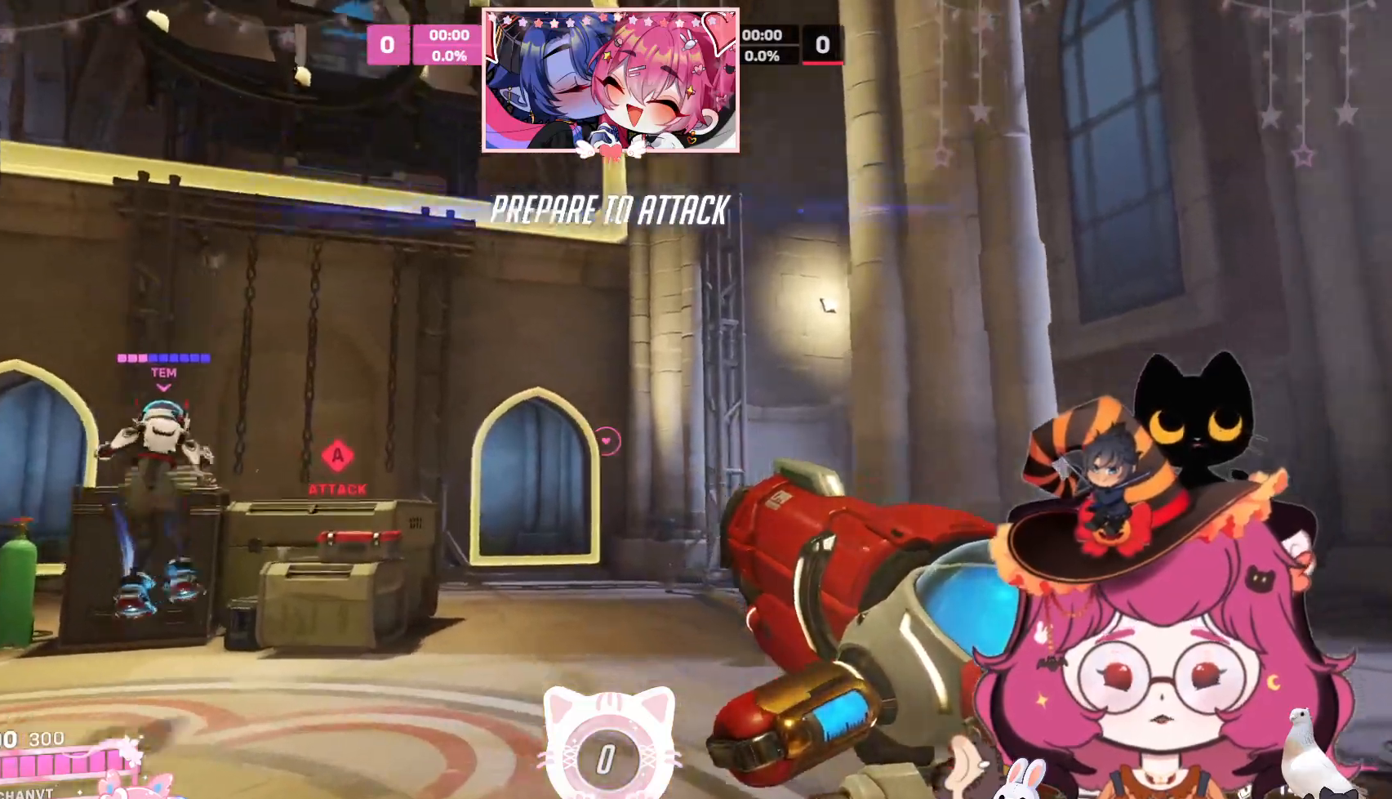
{"keys": ["w"], "mouse": [], "events": []}
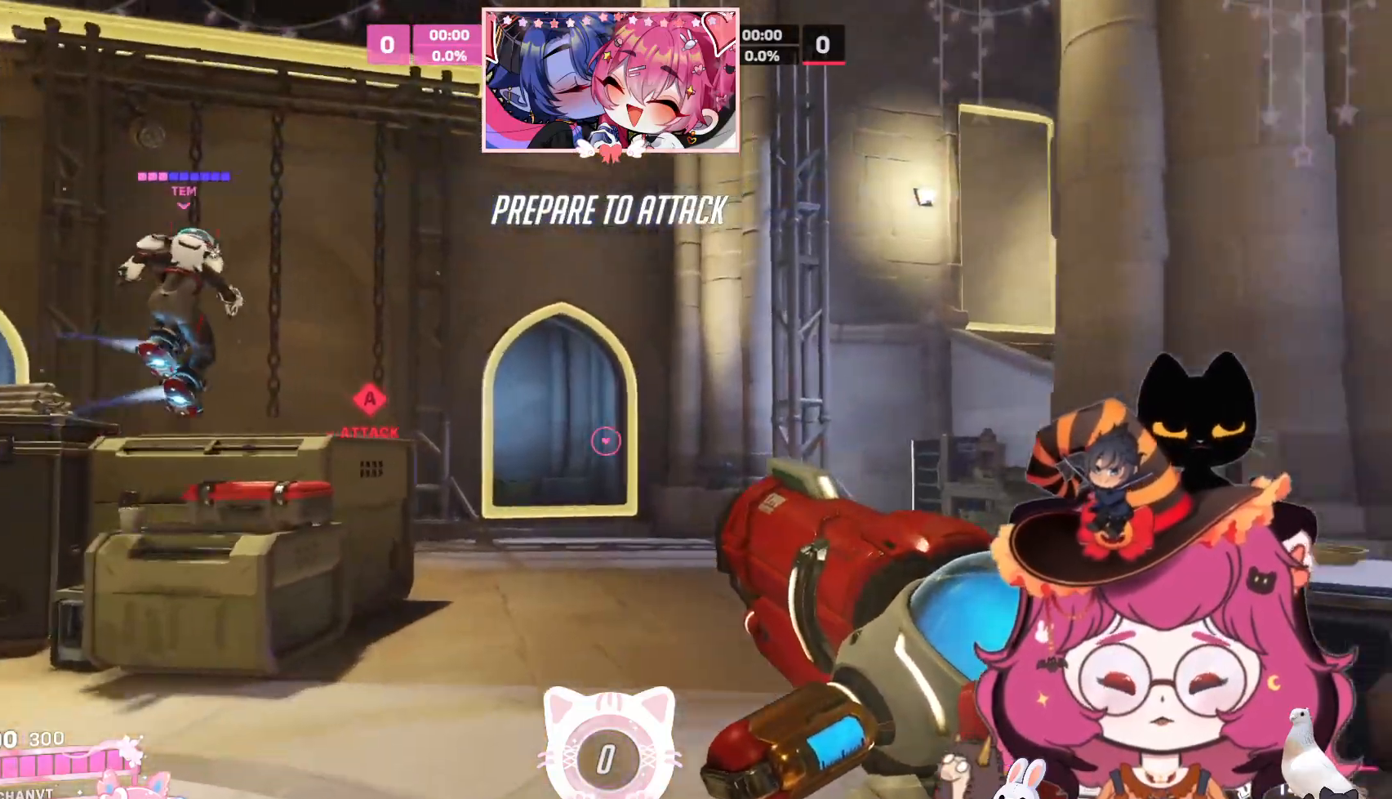
{"keys": ["a", "w"], "mouse": [], "events": [[500, "a", "down"]]}
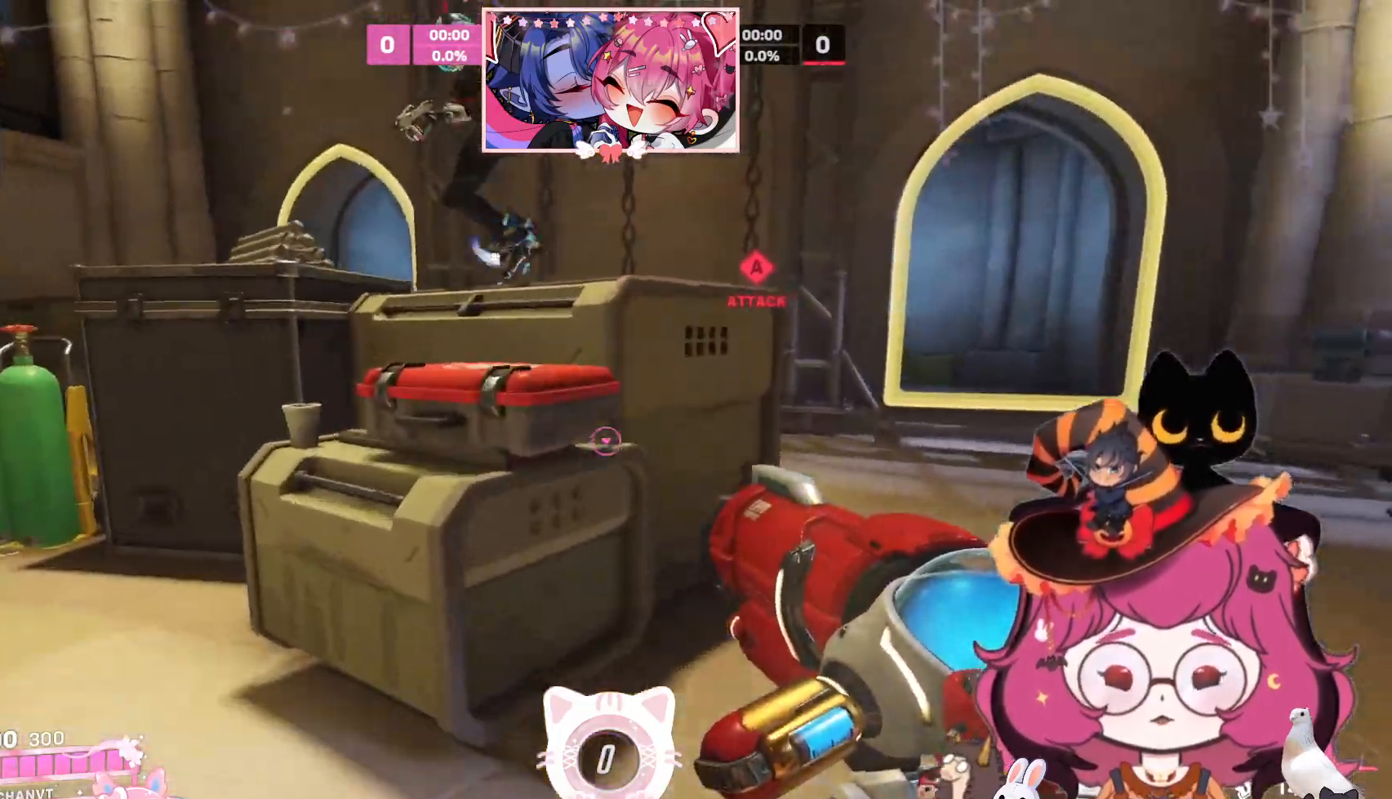
{"keys": ["w"], "mouse": [], "events": [[50, "space", "down"], [167, "space", "up"], [234, "a", "up"]]}
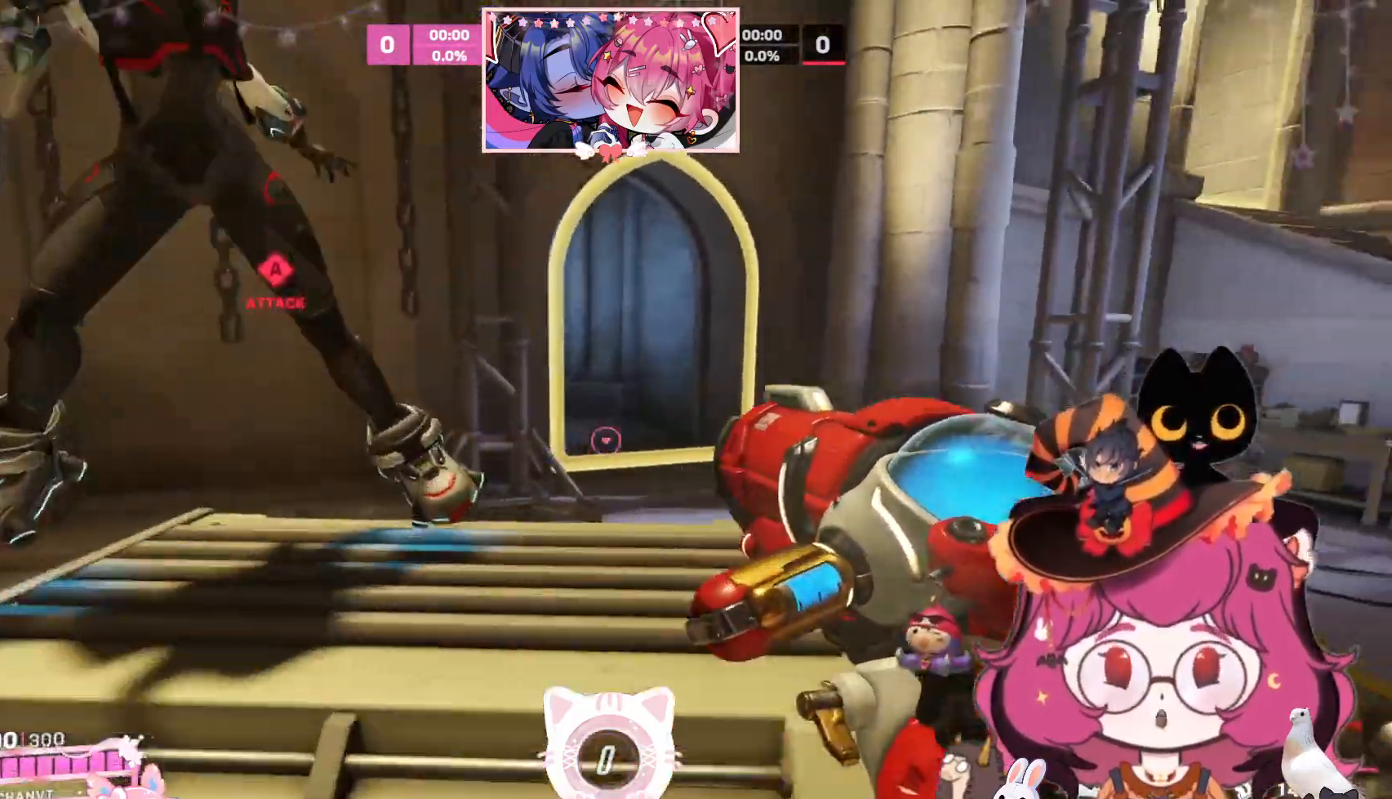
{"keys": ["w"], "mouse": [], "events": [[117, "space", "down"], [267, "space", "up"]]}
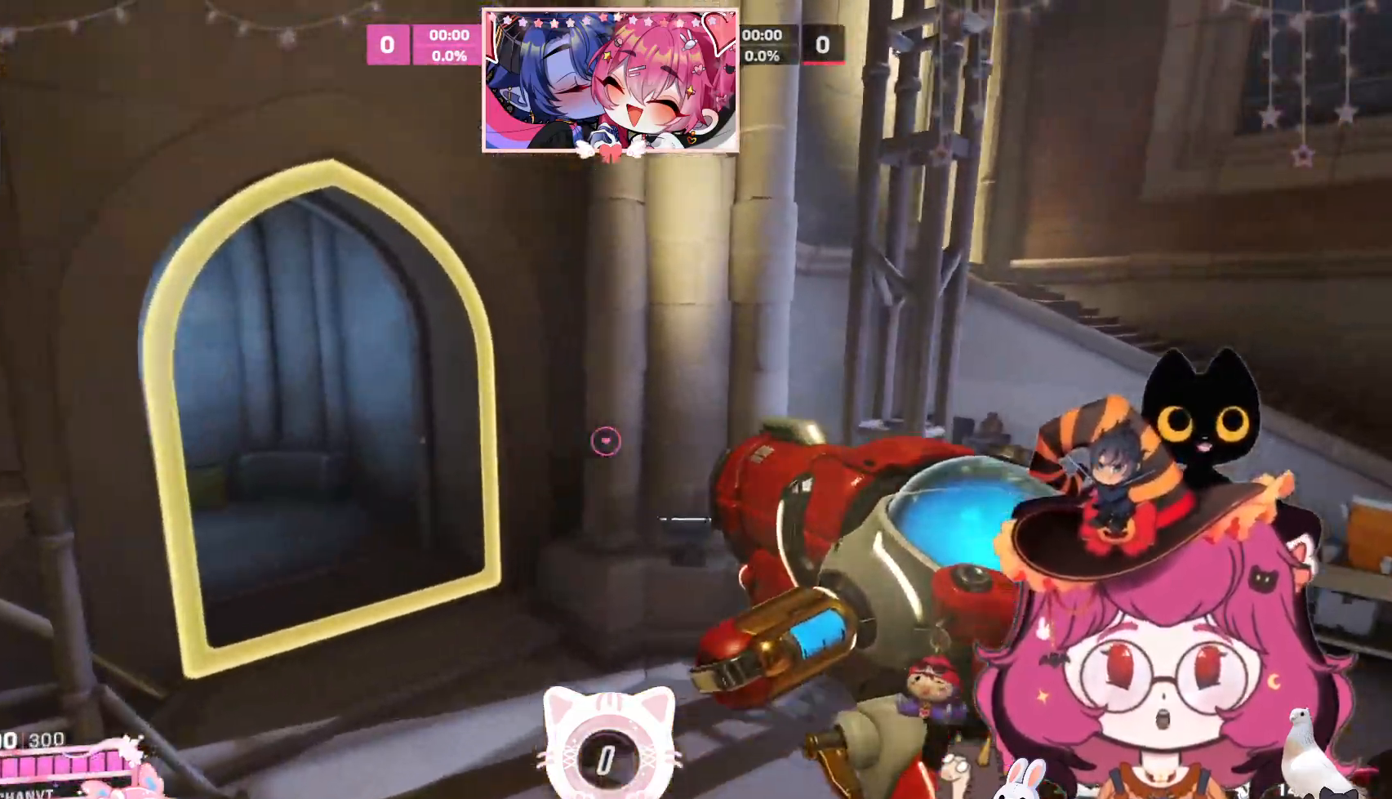
{"keys": ["d", "w"], "mouse": [], "events": [[367, "d", "down"]]}
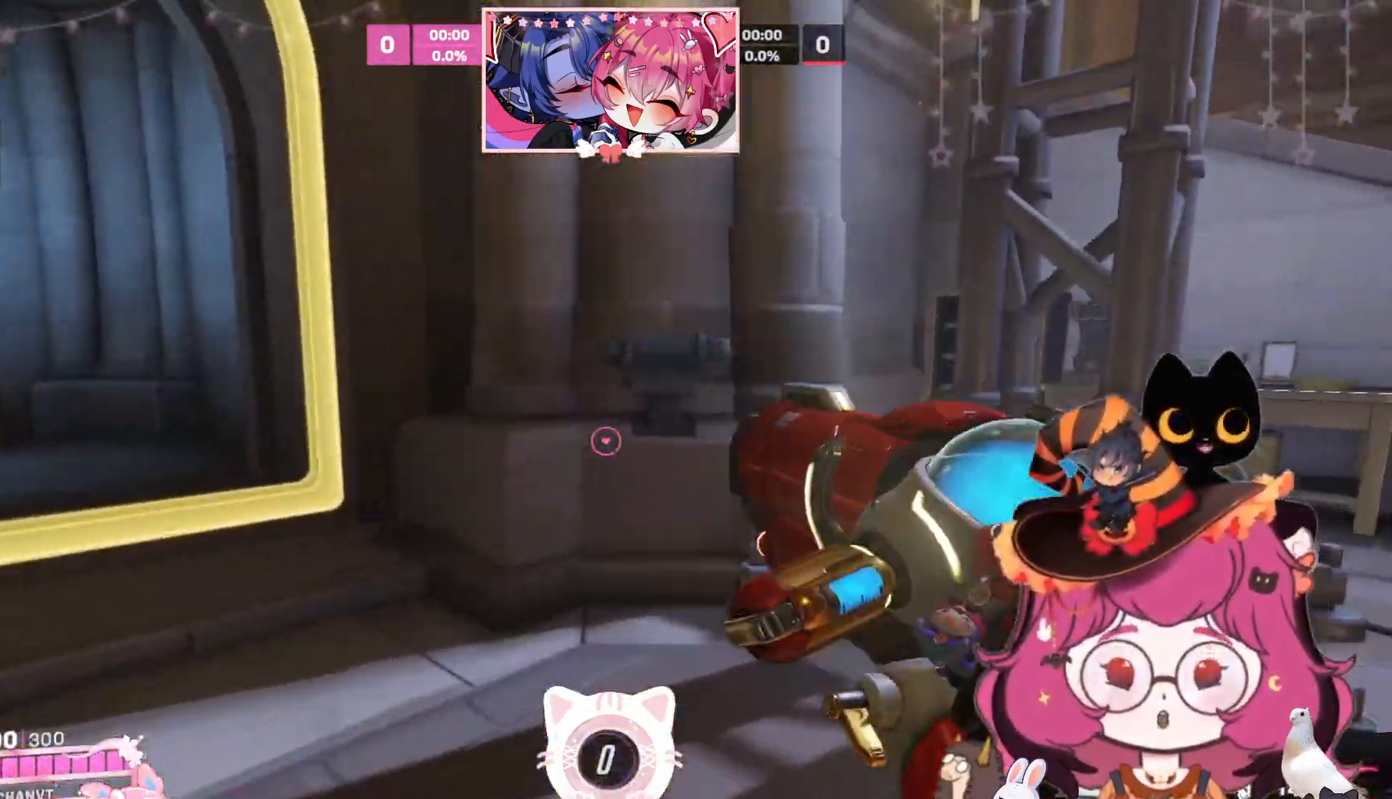
{"keys": [], "mouse": [], "events": [[134, "d", "up"], [184, "w", "up"]]}
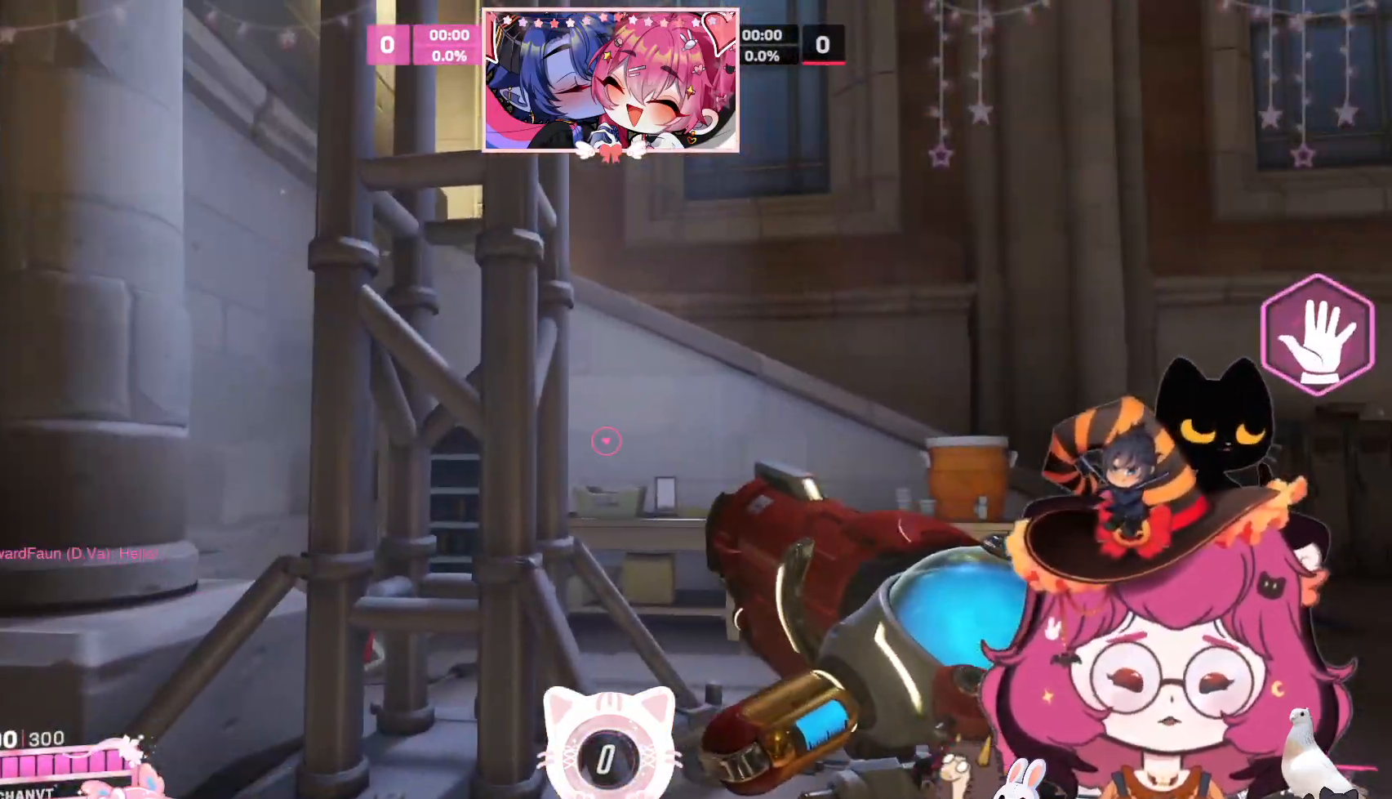
{"keys": [], "mouse": [], "events": [[417, "s", "down"], [434, "s", "up"]]}
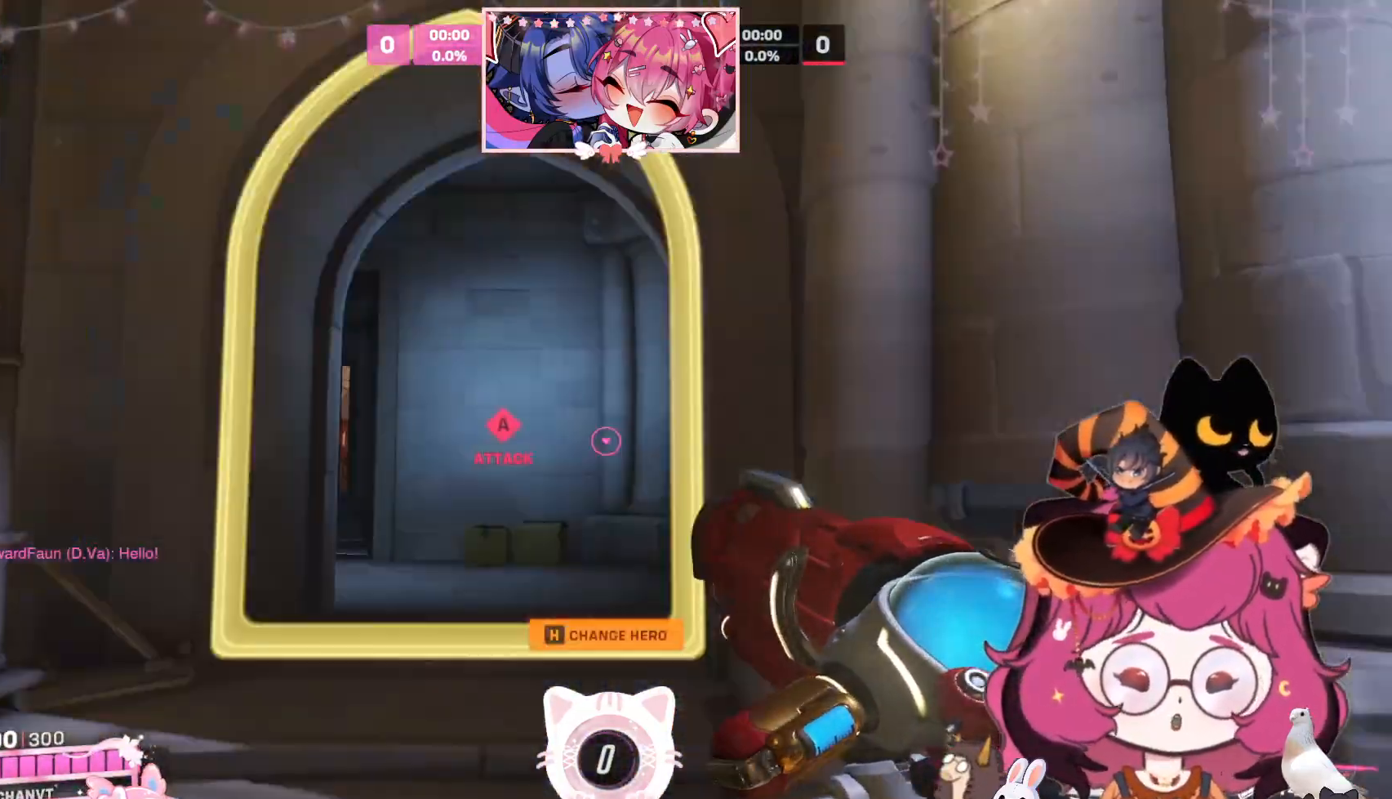
{"keys": ["w"], "mouse": [], "events": [[250, "w", "down"]]}
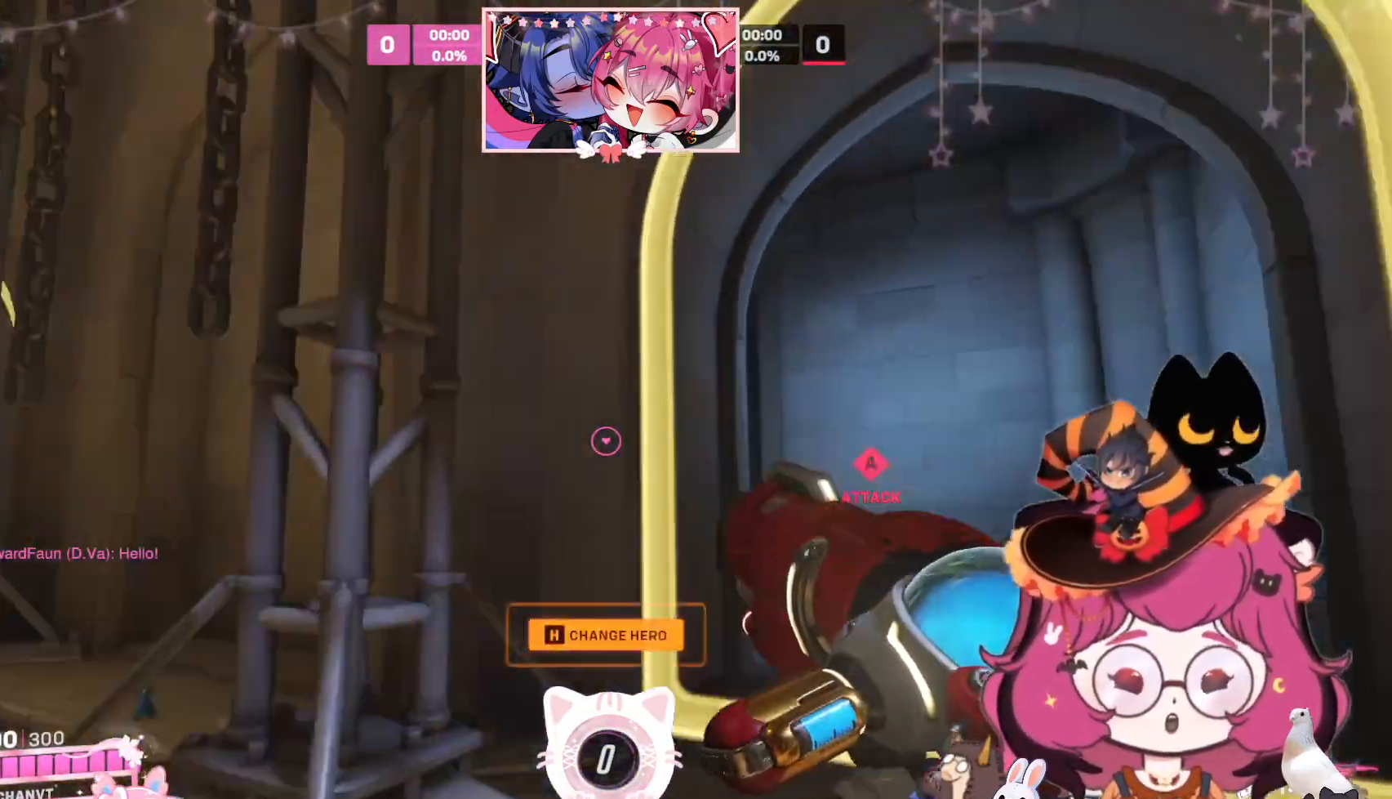
{"keys": ["w"], "mouse": []}
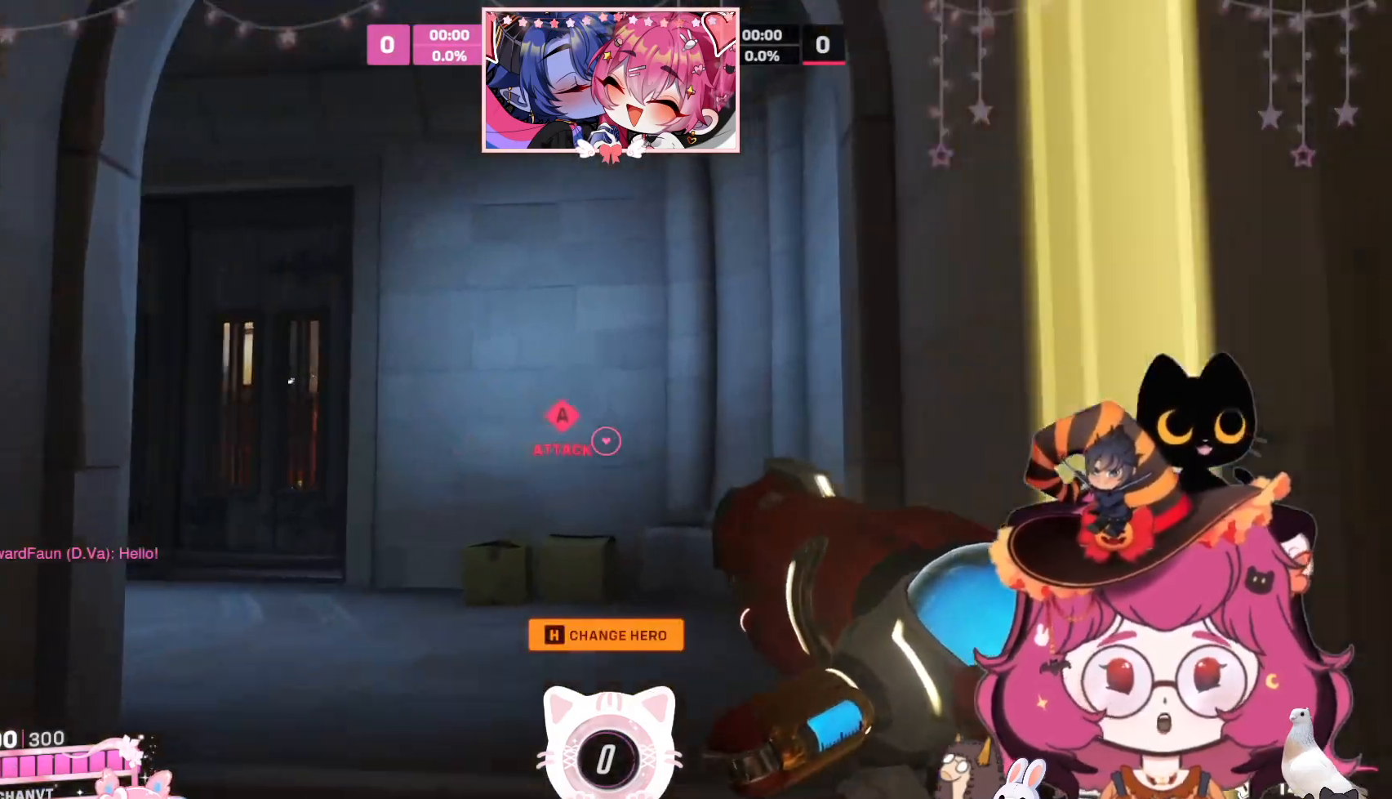
{"keys": ["w"], "mouse": [], "events": []}
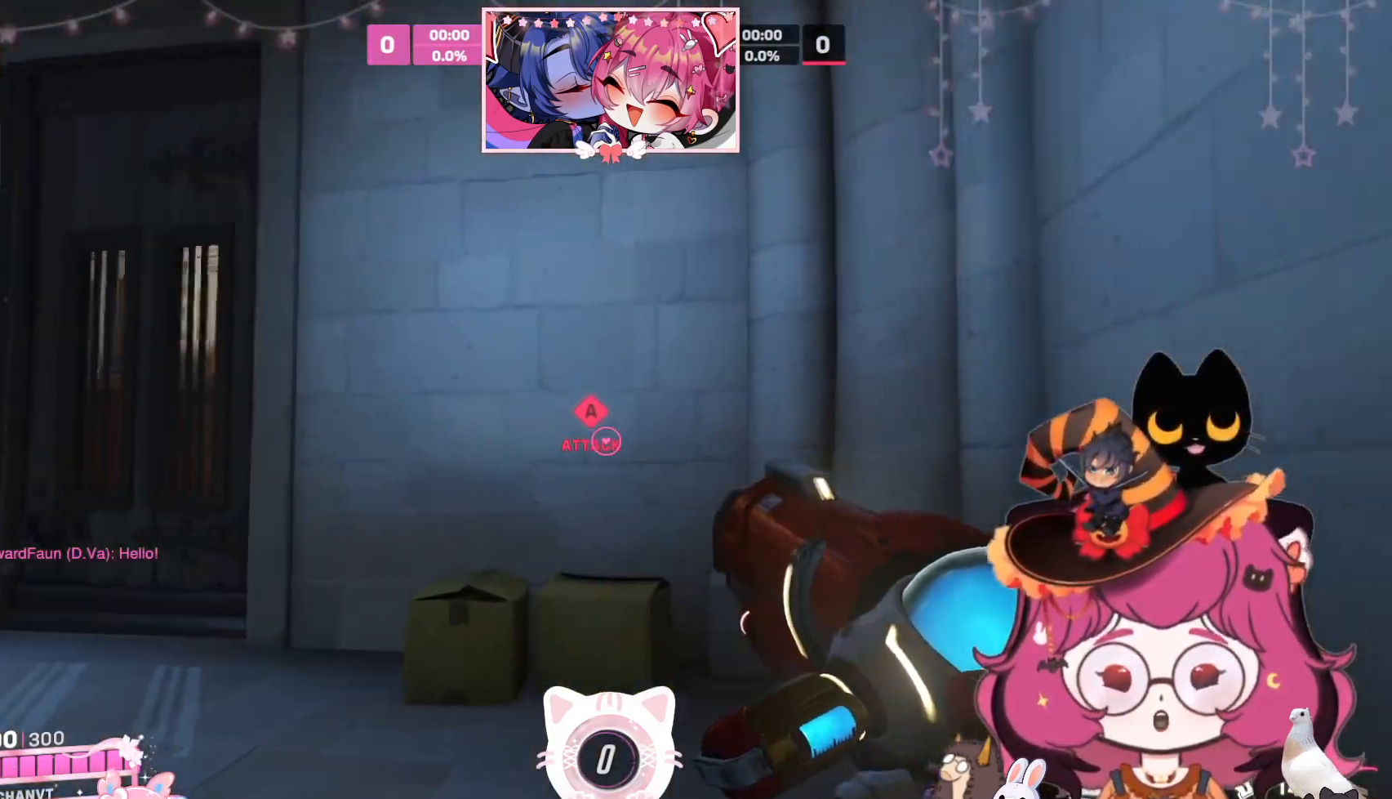
{"keys": [], "mouse": [], "events": [[200, "w", "up"]]}
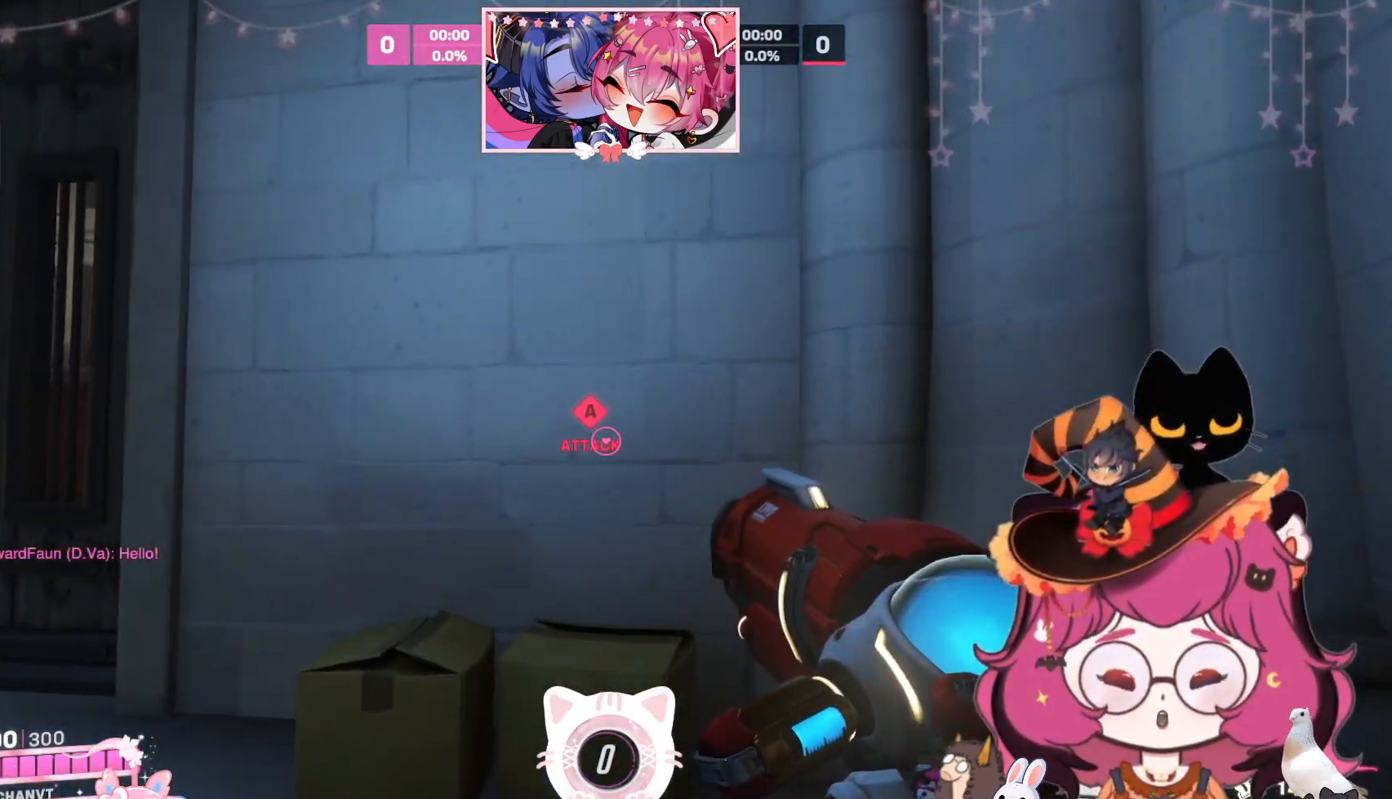
{"keys": [], "mouse": [], "events": []}
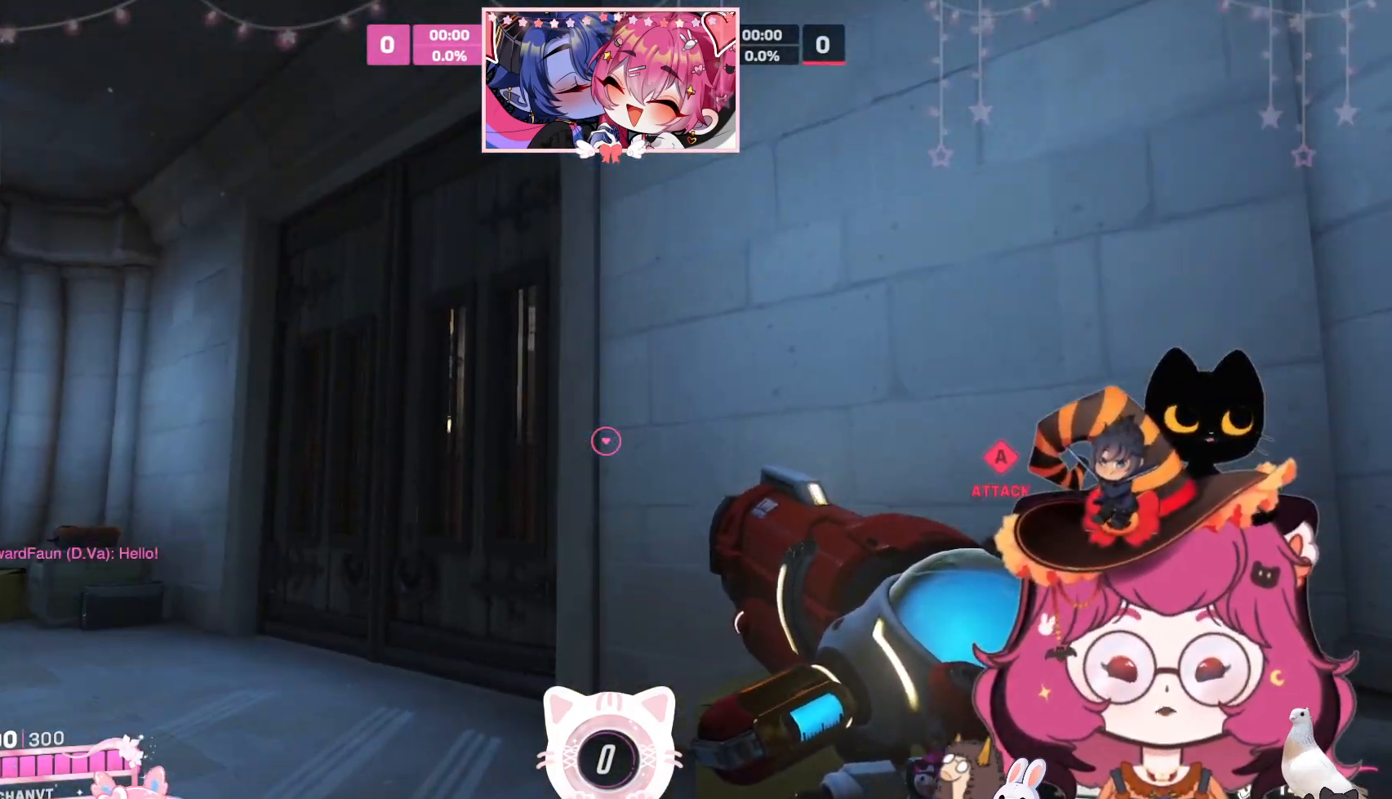
{"keys": [], "mouse": [], "events": []}
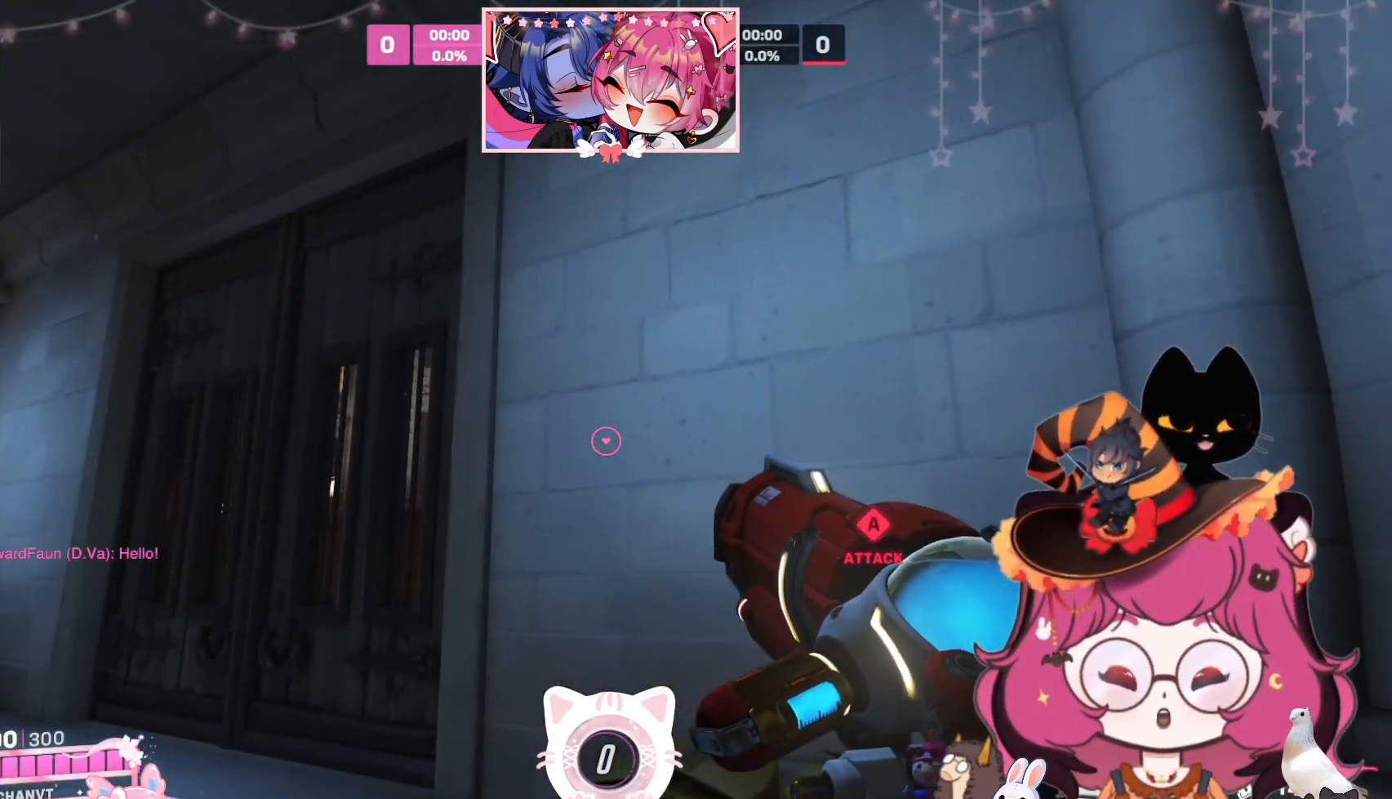
{"keys": ["q"], "mouse": [], "events": [[467, "q", "down"]]}
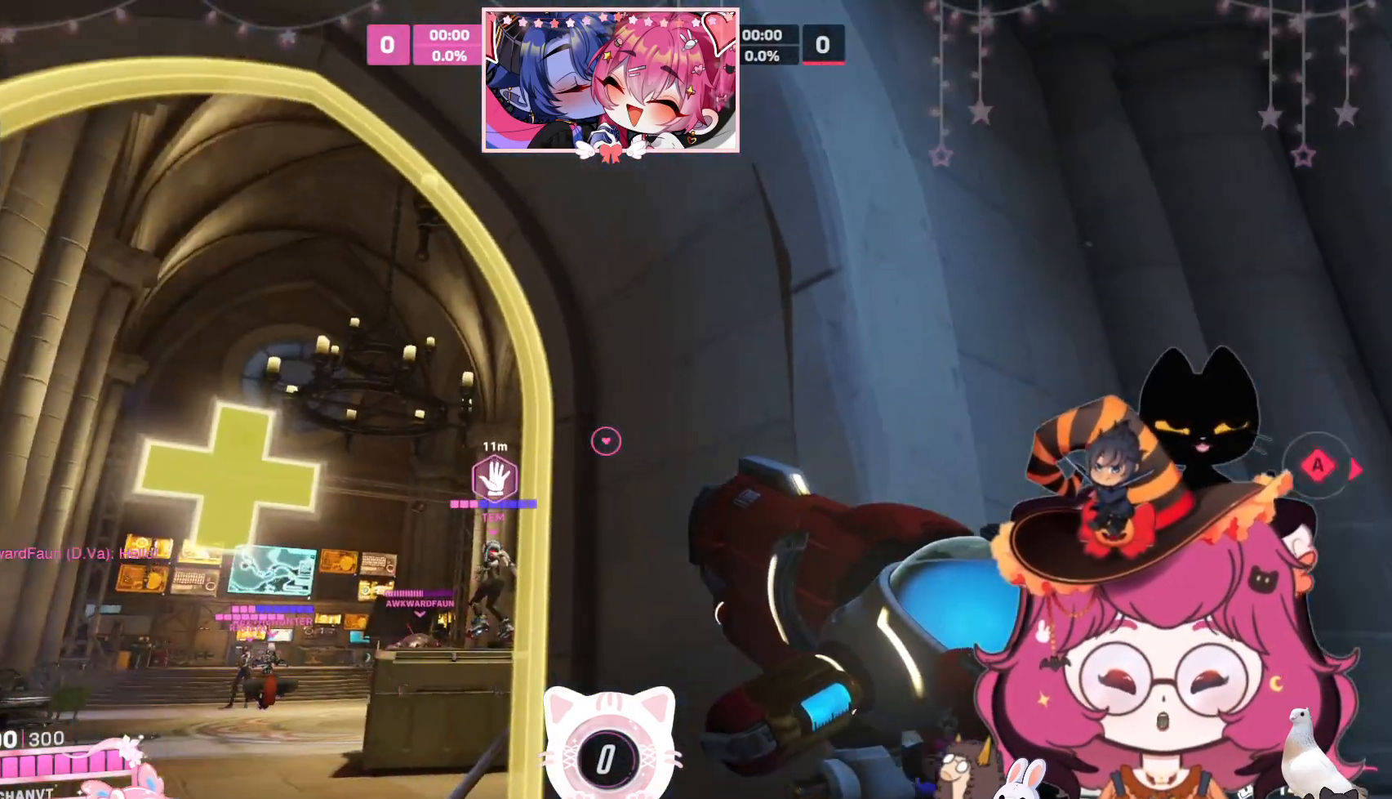
{"keys": ["w"], "mouse": [], "events": [[50, "w", "down"], [100, "q", "up"]]}